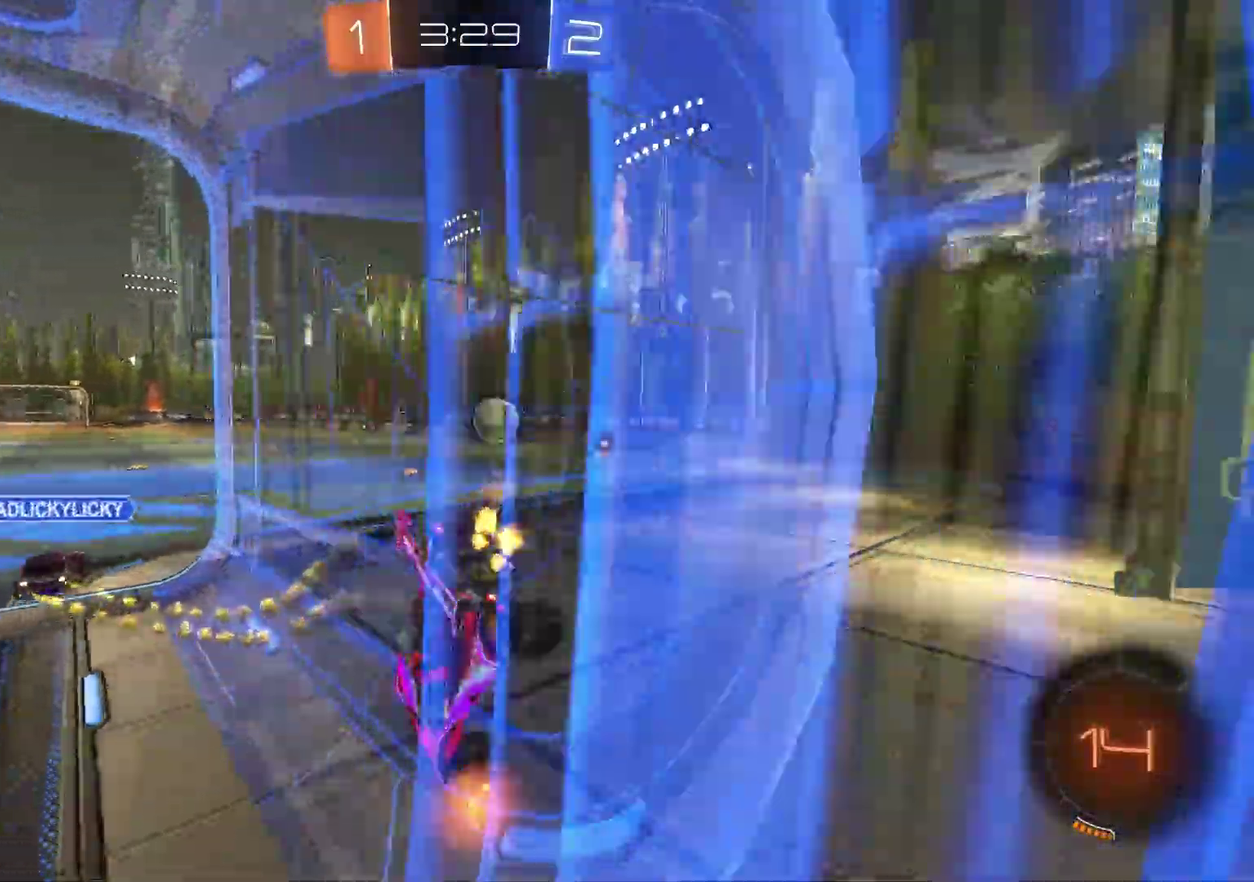
Gameplay with a controller (PlayStation layout); each line is a JSON object with the inputs held at the frame after it (dt_ms = milliseconds from this image to that frame). "events" lists button and stick changes between this image and that frame as [ms after this image, input, new state], when the widget could be followed in between.
{"dt_ms": 400, "buttons": ["TRIANGLE", "R1", "R2"], "left_stick": "right", "right_stick": "center", "events": [[267, "R1", "down"], [267, "left_stick", "up-right"], [350, "left_stick", "right"], [400, "TRIANGLE", "down"]]}
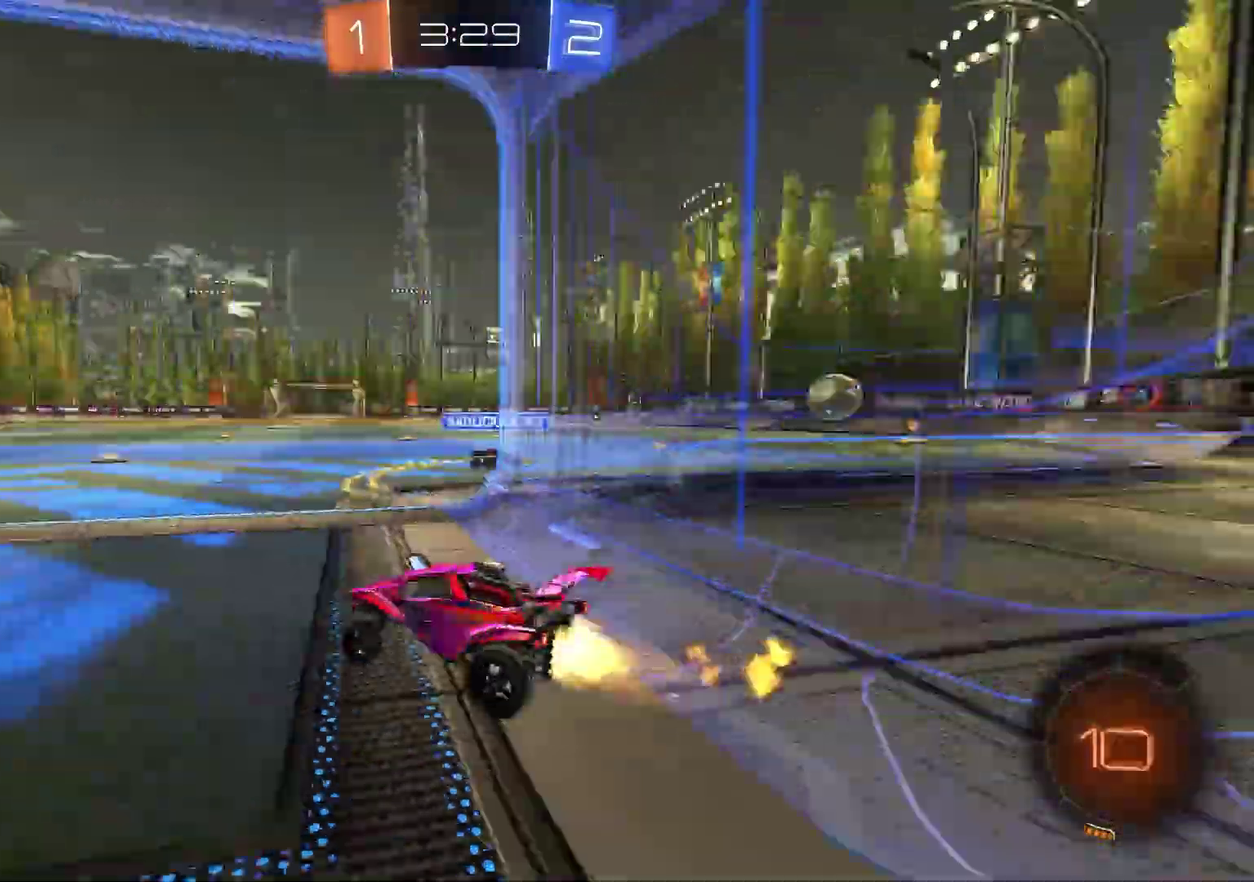
{"dt_ms": 500, "buttons": ["L1", "R1", "R2"], "left_stick": "up-right", "right_stick": "center"}
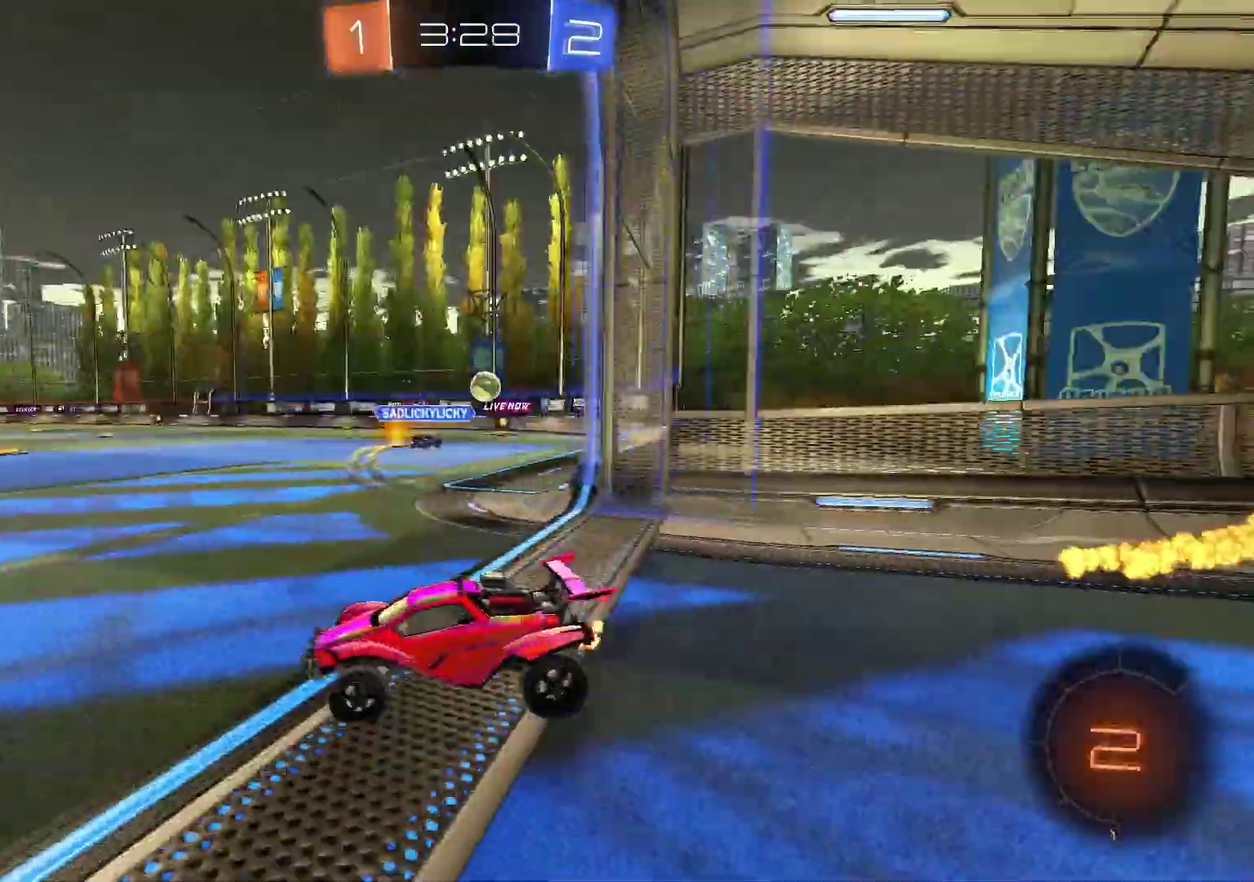
{"dt_ms": 500, "buttons": ["R2"], "left_stick": "down-right", "right_stick": "center"}
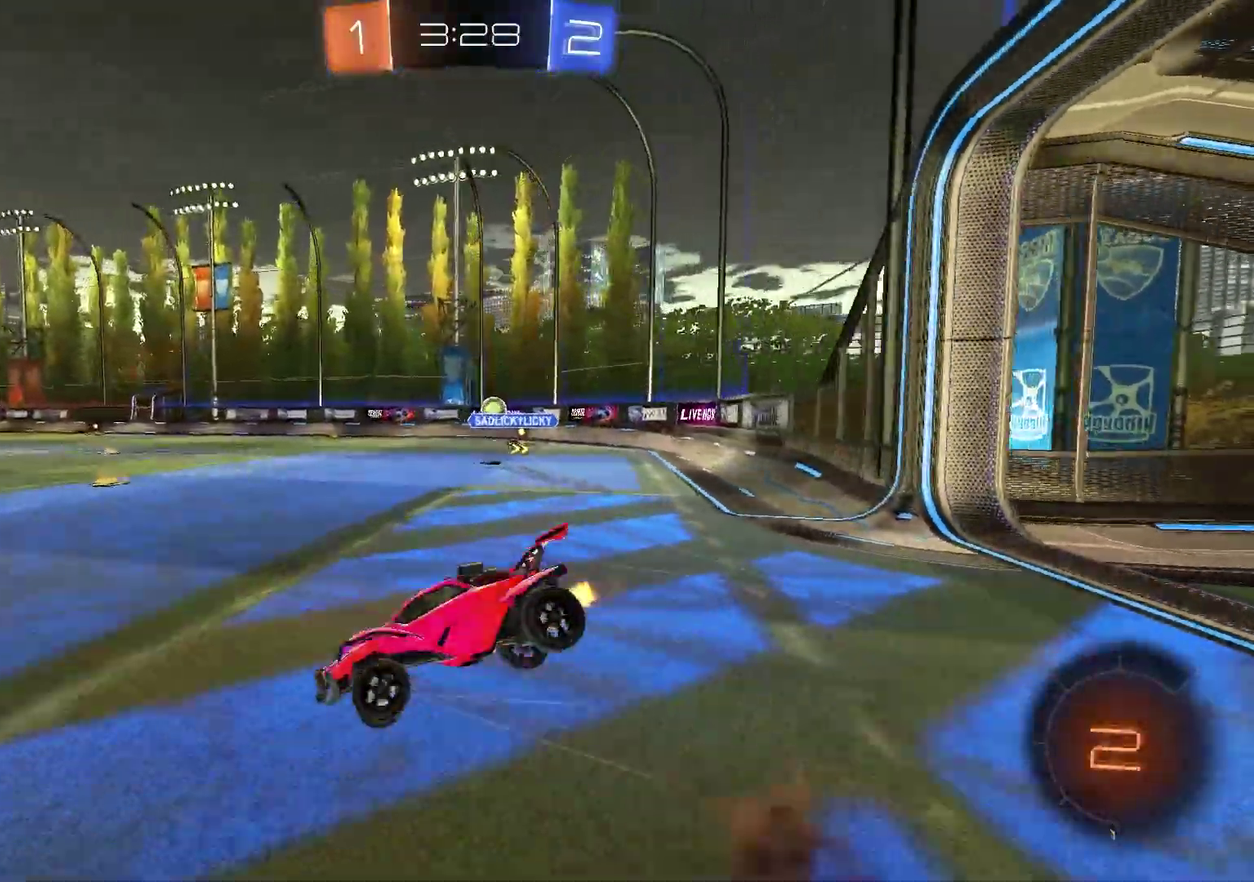
{"dt_ms": 400, "buttons": ["SQUARE", "L1"], "left_stick": "right", "right_stick": "center", "events": [[33, "TRIANGLE", "down"], [117, "TRIANGLE", "up"], [117, "left_stick", "down-left"], [150, "R2", "up"], [150, "SQUARE", "down"], [300, "left_stick", "down-right"], [350, "L1", "down"], [350, "left_stick", "right"]]}
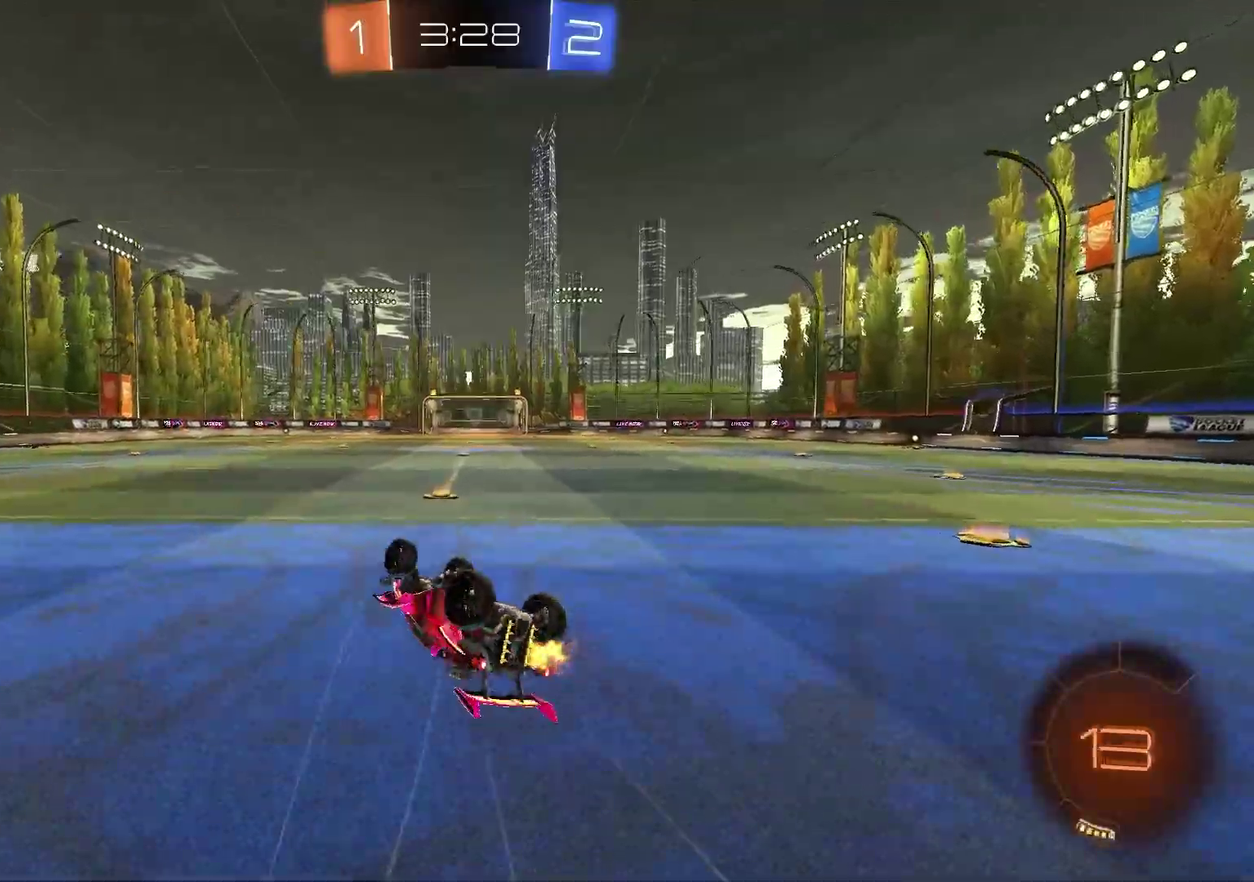
{"dt_ms": 800, "buttons": ["R1", "R2"], "left_stick": "center", "right_stick": "center", "events": [[33, "SQUARE", "up"], [50, "R1", "down"], [67, "R2", "down"], [117, "TRIANGLE", "down"], [250, "L1", "up"], [250, "TRIANGLE", "up"], [317, "left_stick", "center"], [683, "TRIANGLE", "down"], [783, "TRIANGLE", "up"]]}
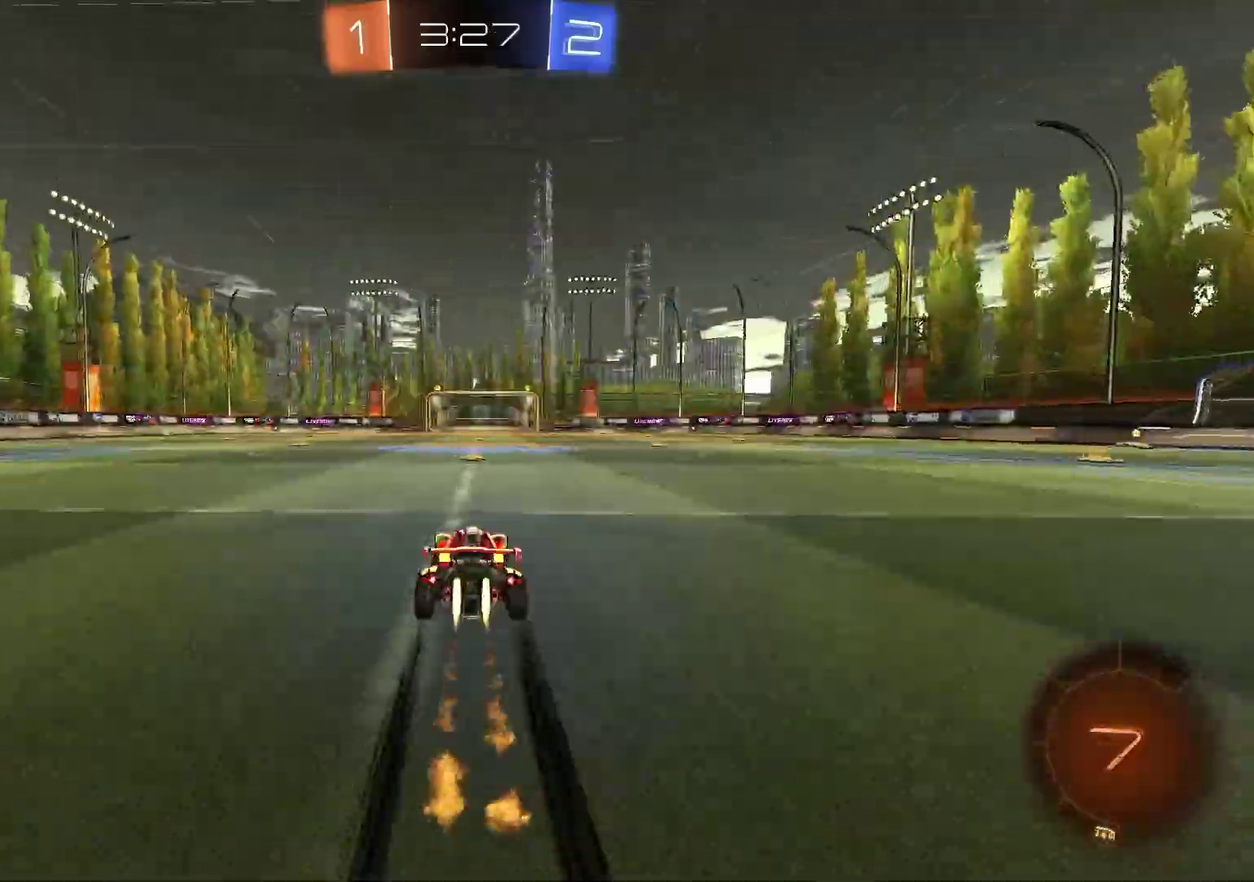
{"dt_ms": 300, "buttons": ["TRIANGLE", "R2"], "left_stick": "center", "right_stick": "center", "events": [[17, "R1", "up"], [300, "TRIANGLE", "down"]]}
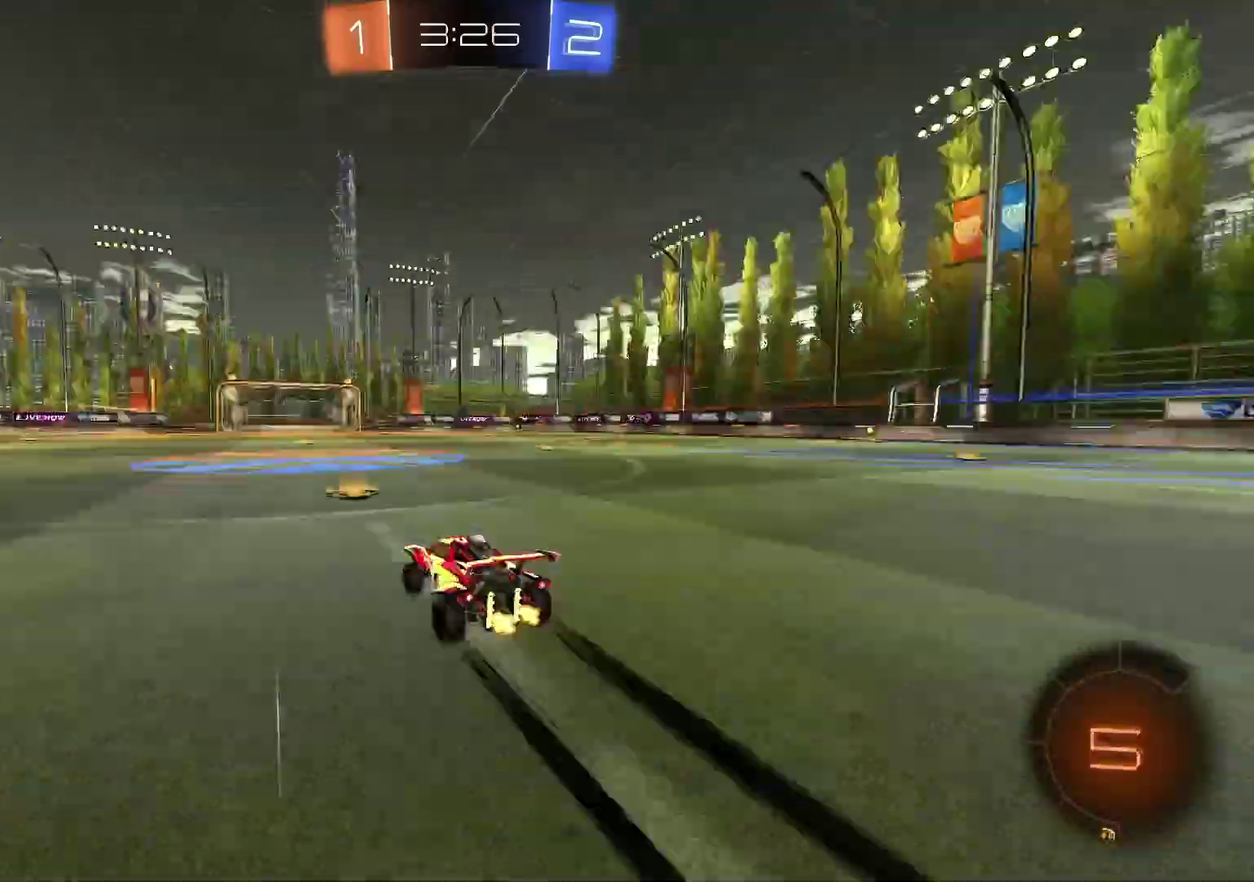
{"dt_ms": 700, "buttons": ["R2"], "left_stick": "center", "right_stick": "center", "events": [[83, "TRIANGLE", "up"]]}
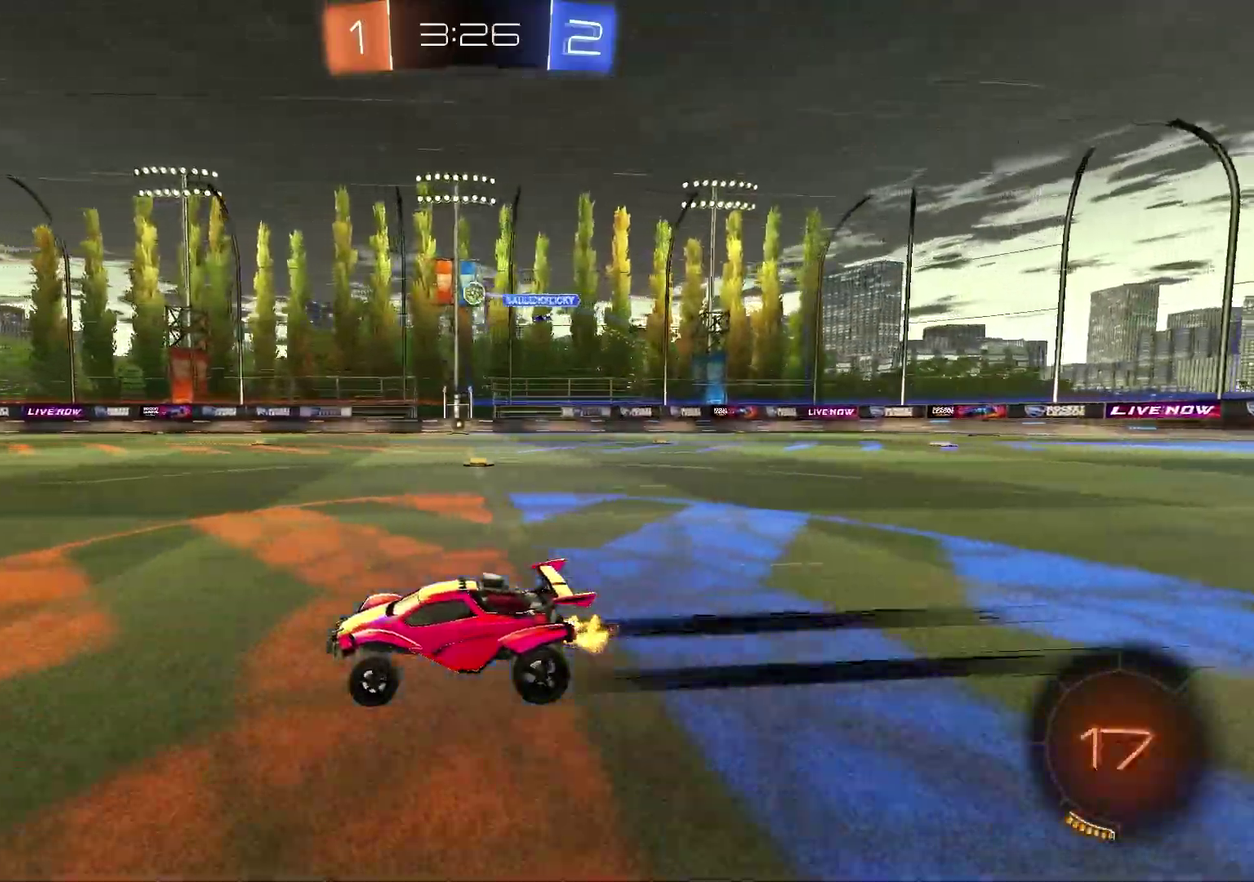
{"dt_ms": 300, "buttons": ["R2"], "left_stick": "up-right", "right_stick": "center", "events": [[233, "left_stick", "up-right"]]}
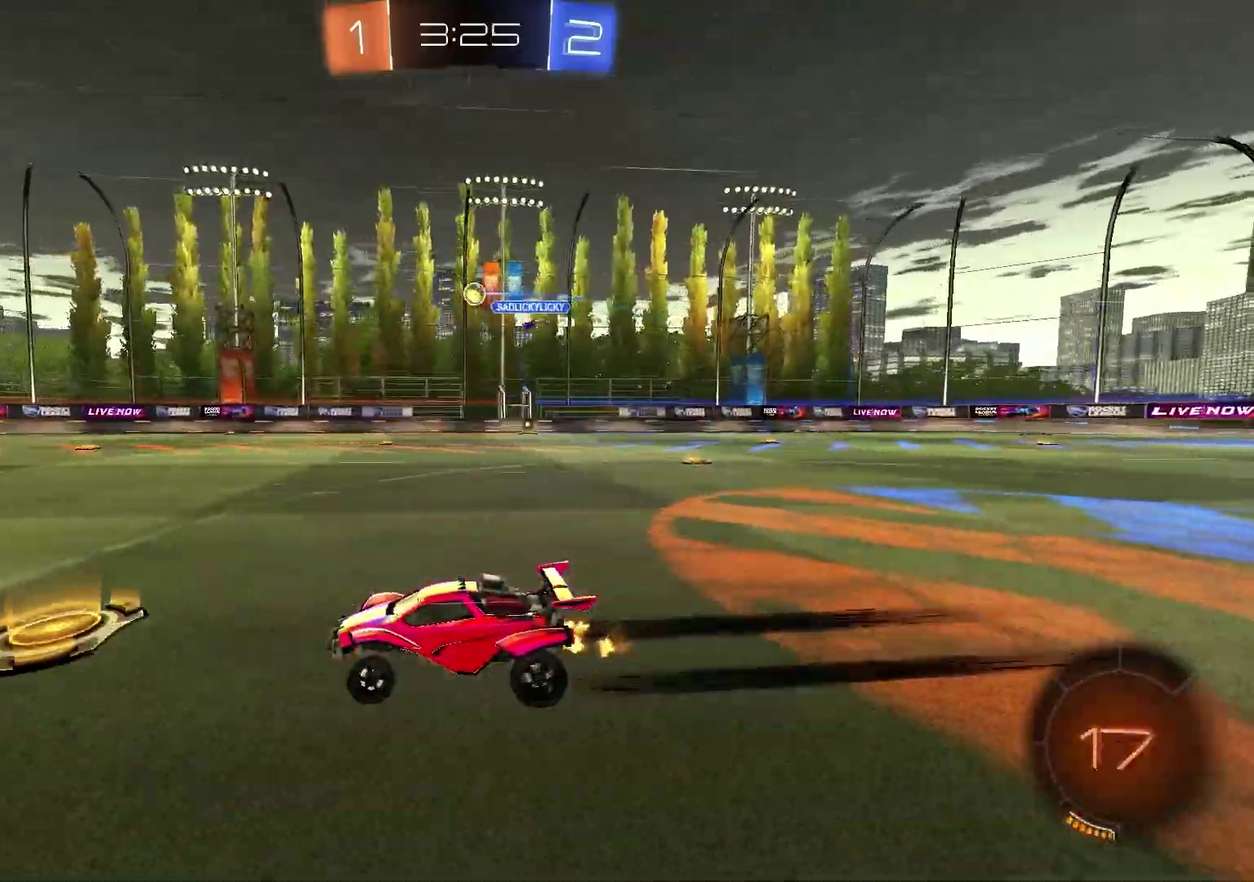
{"dt_ms": 600, "buttons": ["TRIANGLE", "R2"], "left_stick": "center", "right_stick": "center", "events": [[33, "left_stick", "center"], [233, "TRIANGLE", "down"], [300, "left_stick", "left"], [350, "TRIANGLE", "up"], [417, "left_stick", "center"], [533, "TRIANGLE", "down"]]}
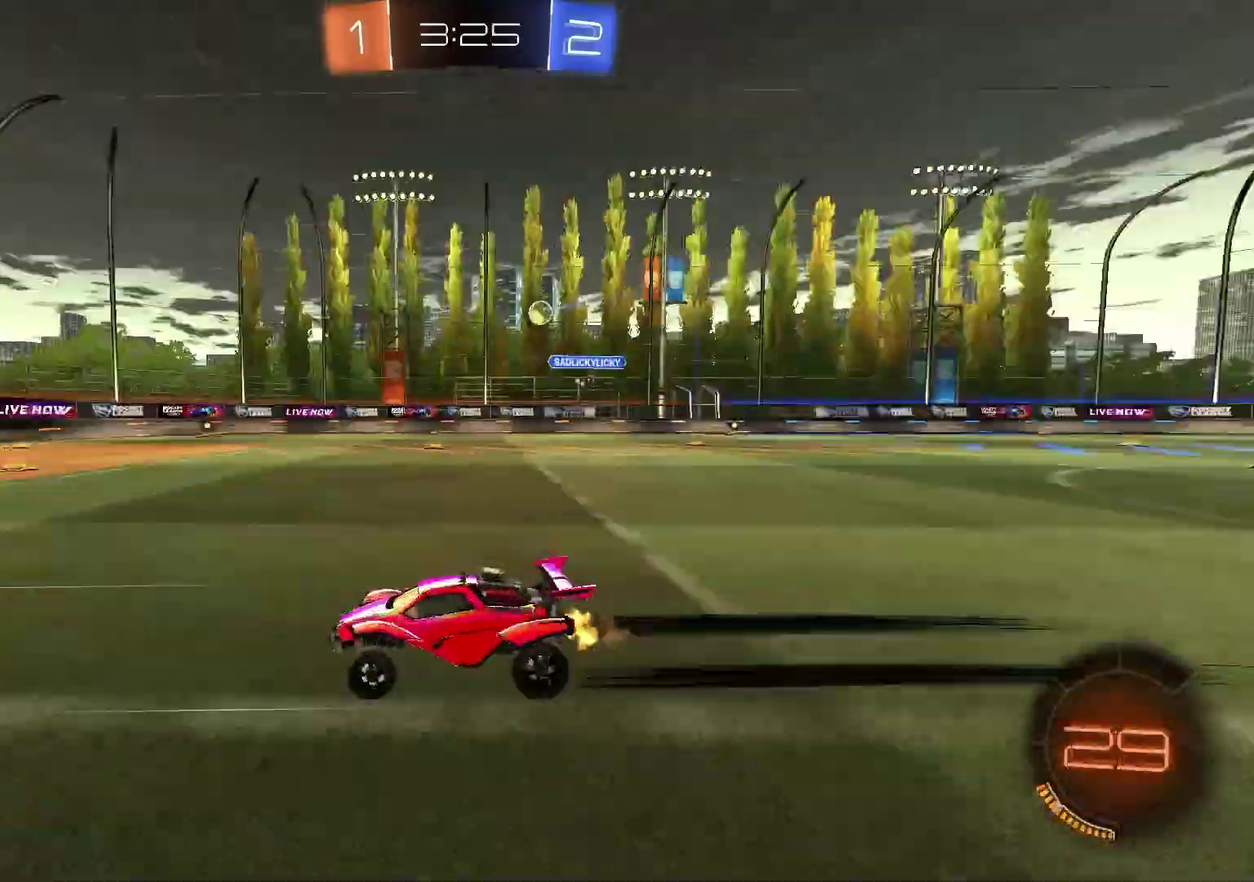
{"dt_ms": 400, "buttons": ["R2"], "left_stick": "center", "right_stick": "center", "events": [[33, "TRIANGLE", "up"]]}
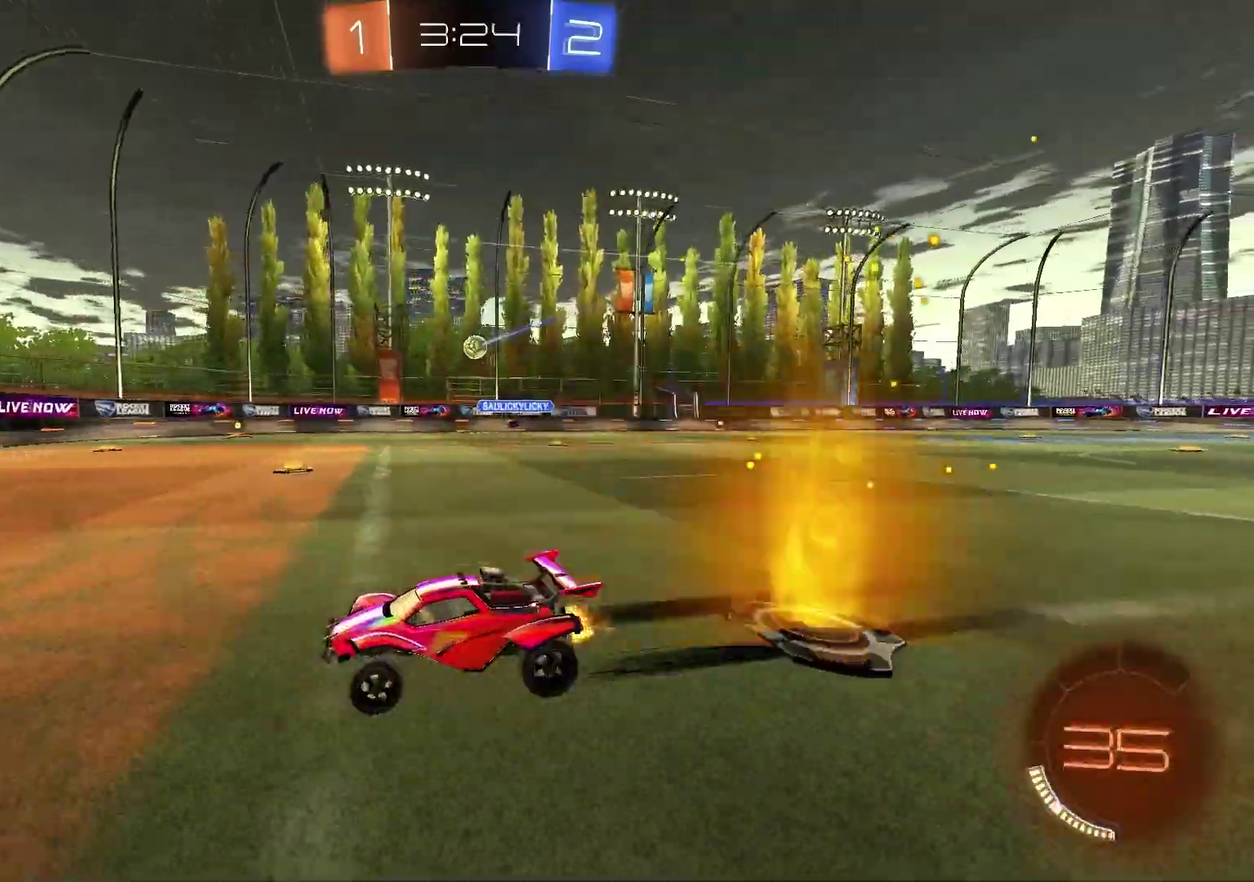
{"dt_ms": 700, "buttons": ["L1", "L2"], "left_stick": "right", "right_stick": "center", "events": [[350, "R2", "up"], [367, "L1", "down"], [400, "left_stick", "right"], [433, "R1", "down"], [483, "R1", "up"], [500, "L1", "up"], [600, "L1", "down"], [600, "L2", "down"], [617, "R1", "down"], [667, "R1", "up"]]}
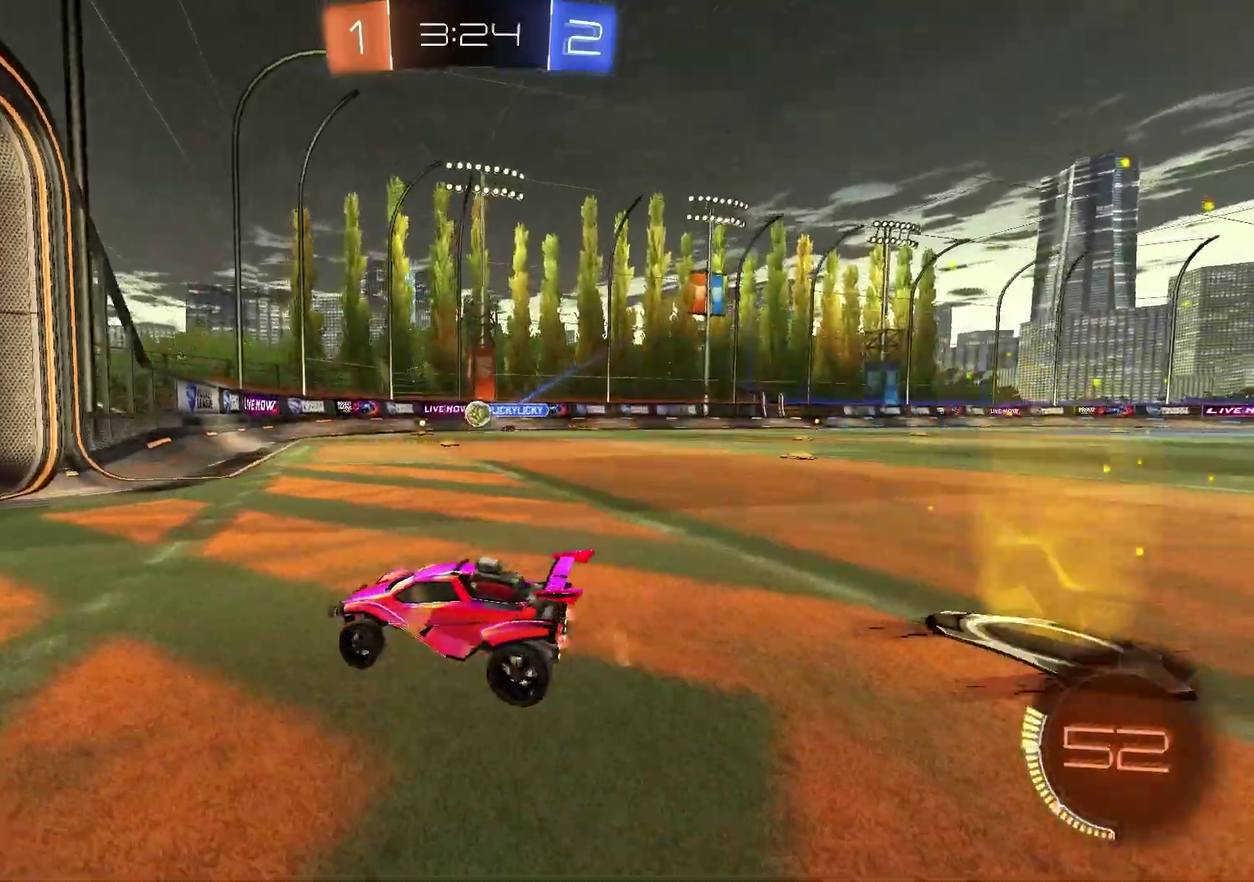
{"dt_ms": 300, "buttons": ["R2"], "left_stick": "center", "right_stick": "center", "events": [[50, "L1", "up"], [50, "L2", "up"], [83, "R2", "down"], [300, "left_stick", "center"]]}
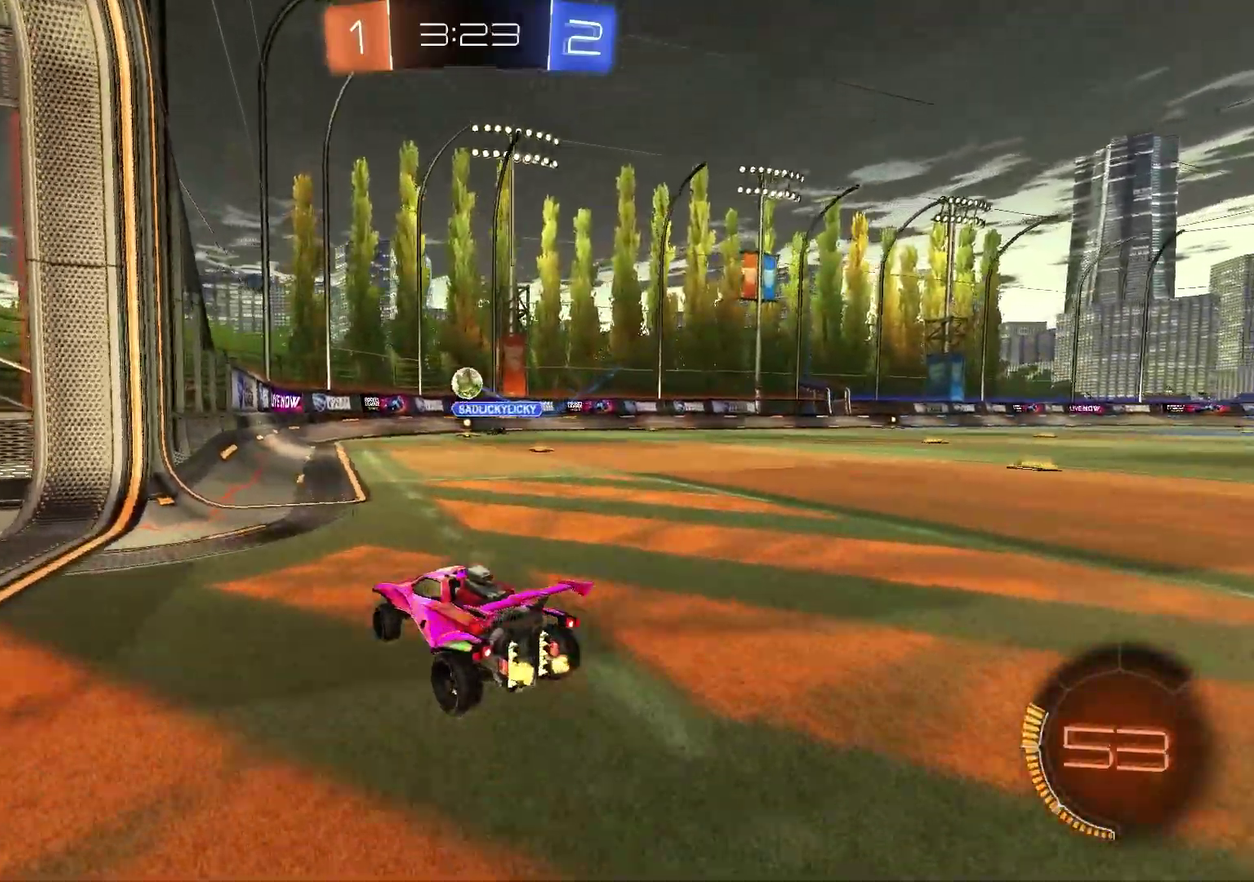
{"dt_ms": 500, "buttons": ["R2"], "left_stick": "center", "right_stick": "center", "events": [[250, "left_stick", "up-right"], [400, "left_stick", "center"]]}
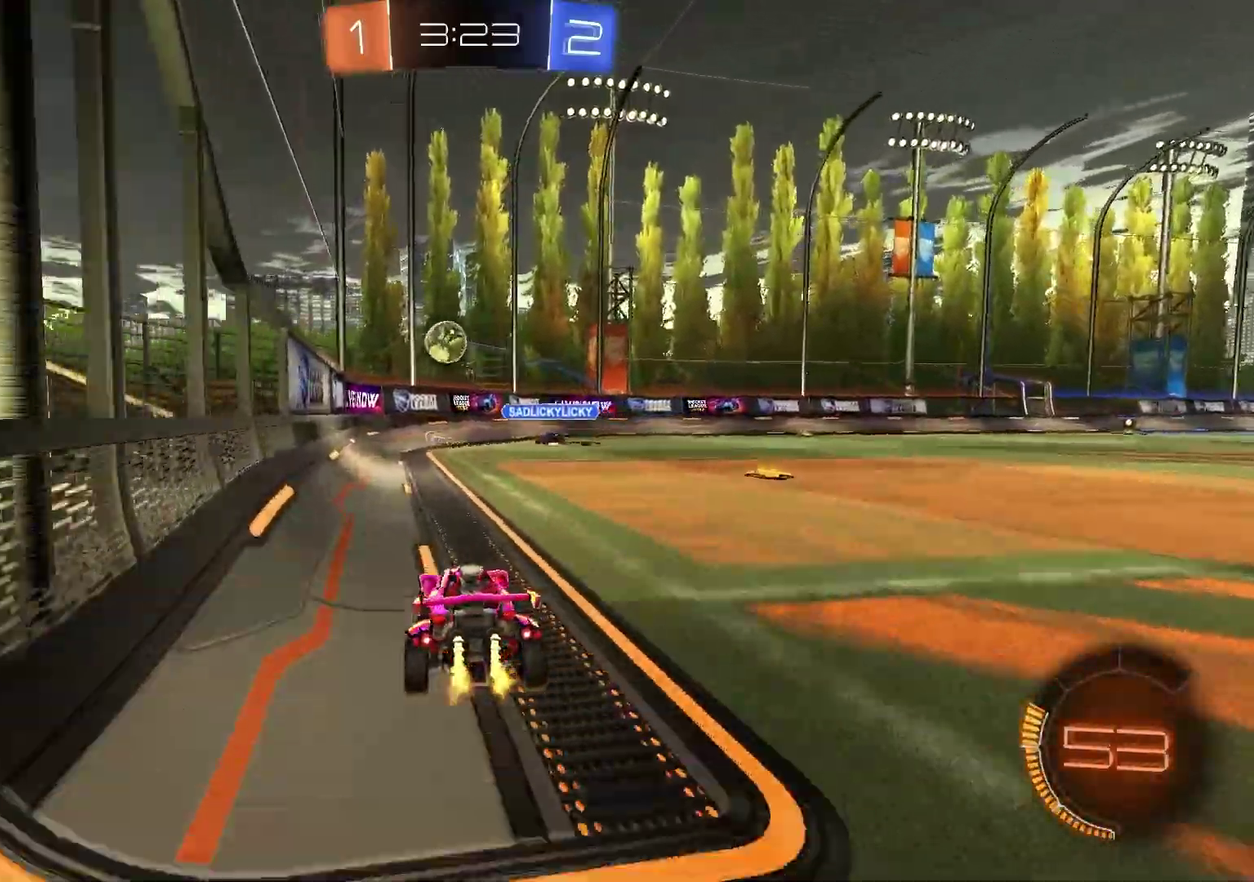
{"dt_ms": 500, "buttons": ["CROSS", "R2"], "left_stick": "center", "right_stick": "center", "events": [[217, "left_stick", "down-left"], [300, "CROSS", "down"], [317, "left_stick", "down"], [417, "CROSS", "up"], [467, "left_stick", "center"], [483, "CROSS", "down"]]}
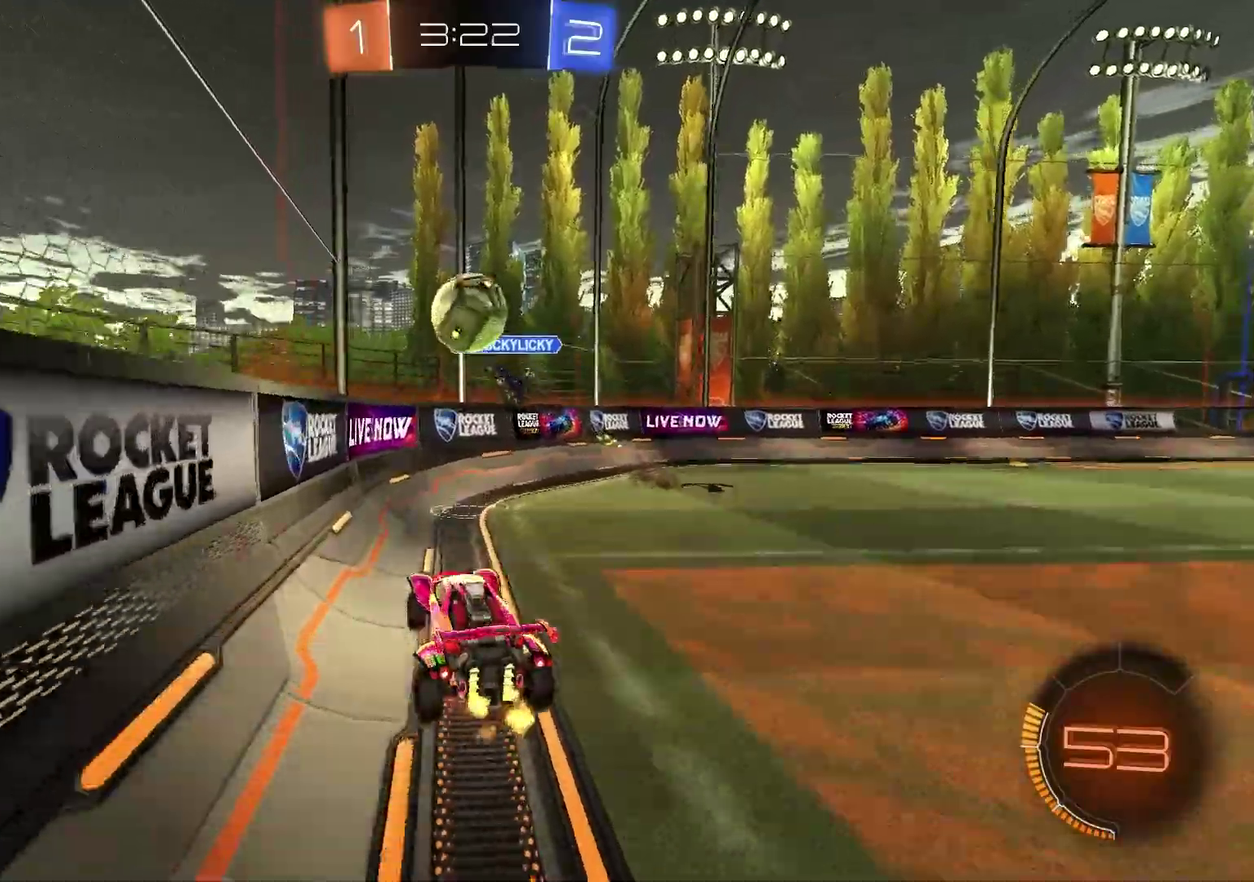
{"dt_ms": 400, "buttons": [], "left_stick": "right", "right_stick": "center", "events": [[33, "R1", "down"], [83, "CROSS", "up"], [100, "SQUARE", "down"], [183, "left_stick", "up-right"], [317, "R1", "up"], [317, "SQUARE", "up"], [317, "left_stick", "right"], [383, "R2", "up"]]}
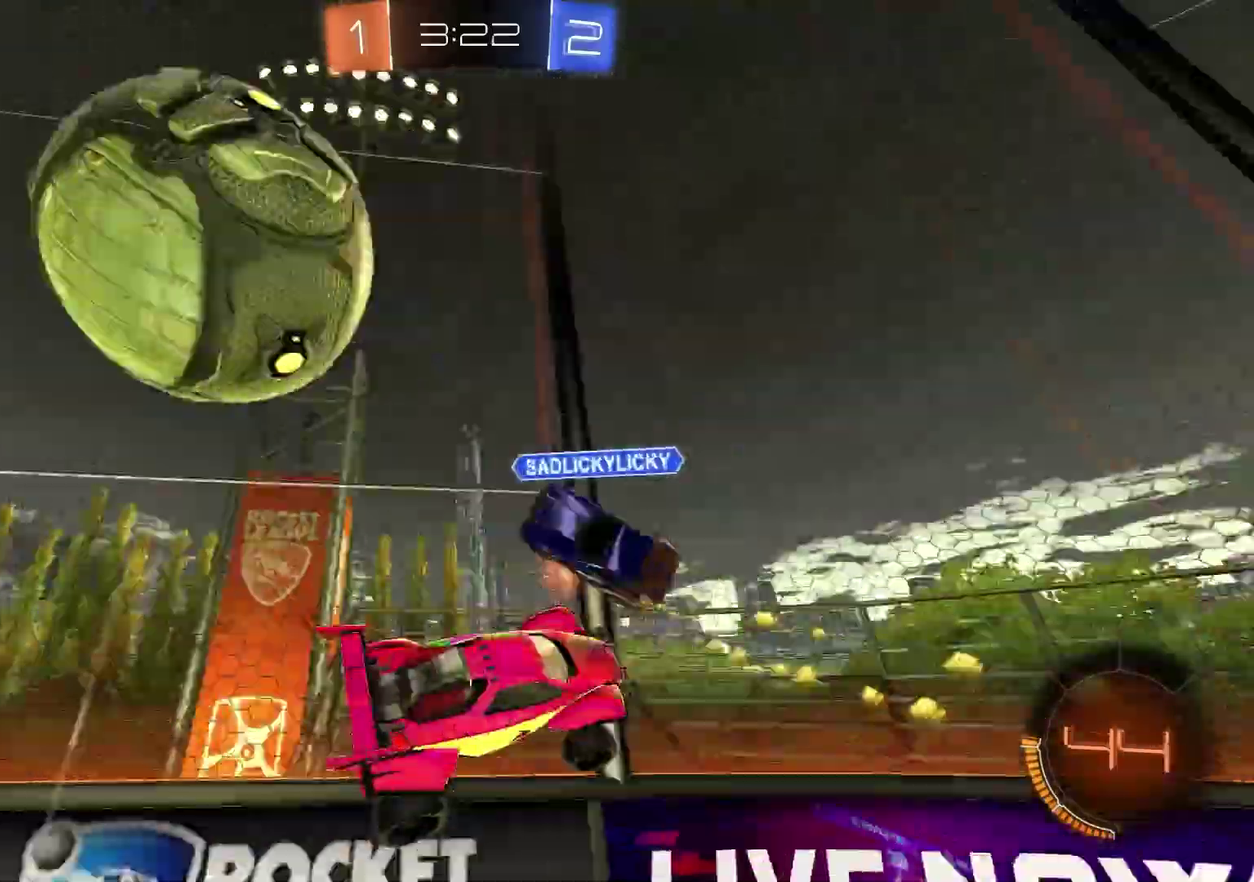
{"dt_ms": 600, "buttons": ["R1", "R2"], "left_stick": "right", "right_stick": "center", "events": [[50, "left_stick", "down-right"], [133, "L1", "down"], [217, "R2", "down"], [233, "L1", "up"], [317, "R1", "down"], [433, "left_stick", "right"]]}
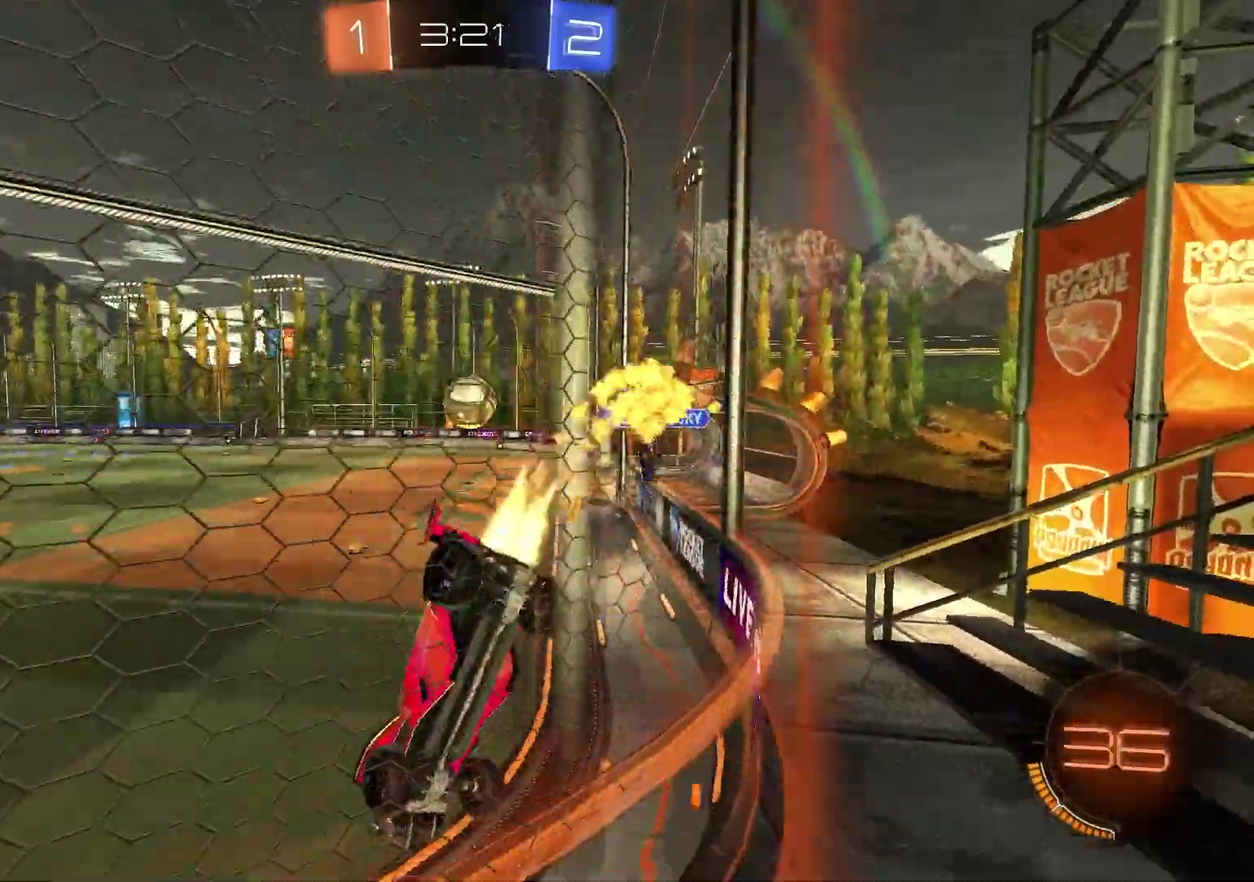
{"dt_ms": 300, "buttons": ["R1", "R2"], "left_stick": "right", "right_stick": "center", "events": []}
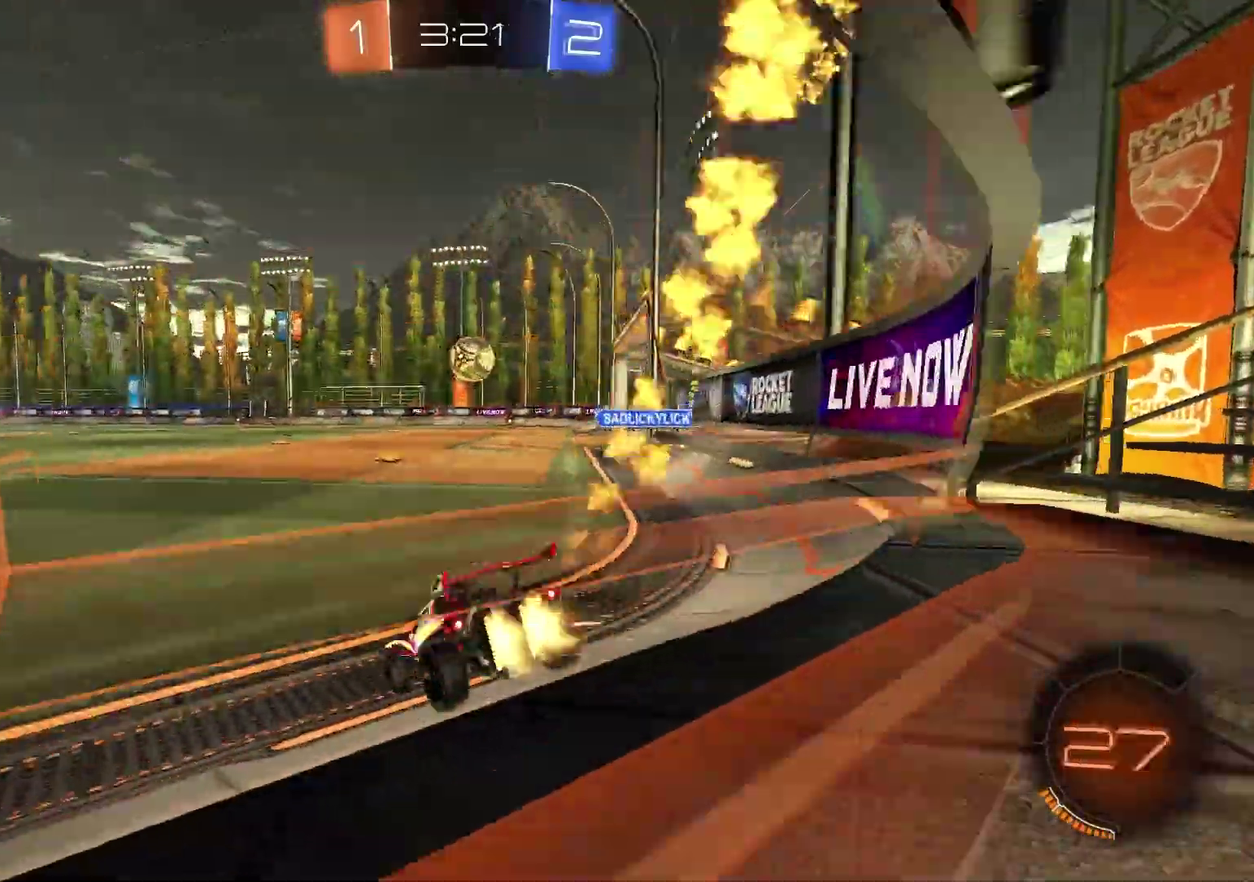
{"dt_ms": 900, "buttons": ["SQUARE"], "left_stick": "down-right", "right_stick": "center", "events": [[133, "R1", "up"], [200, "CROSS", "down"], [200, "left_stick", "up-left"], [267, "left_stick", "down-left"], [367, "left_stick", "down-right"], [417, "CROSS", "up"], [433, "SQUARE", "down"], [517, "R2", "up"], [550, "left_stick", "down-left"], [617, "left_stick", "left"], [717, "left_stick", "up-left"], [833, "left_stick", "right"], [883, "left_stick", "down-right"]]}